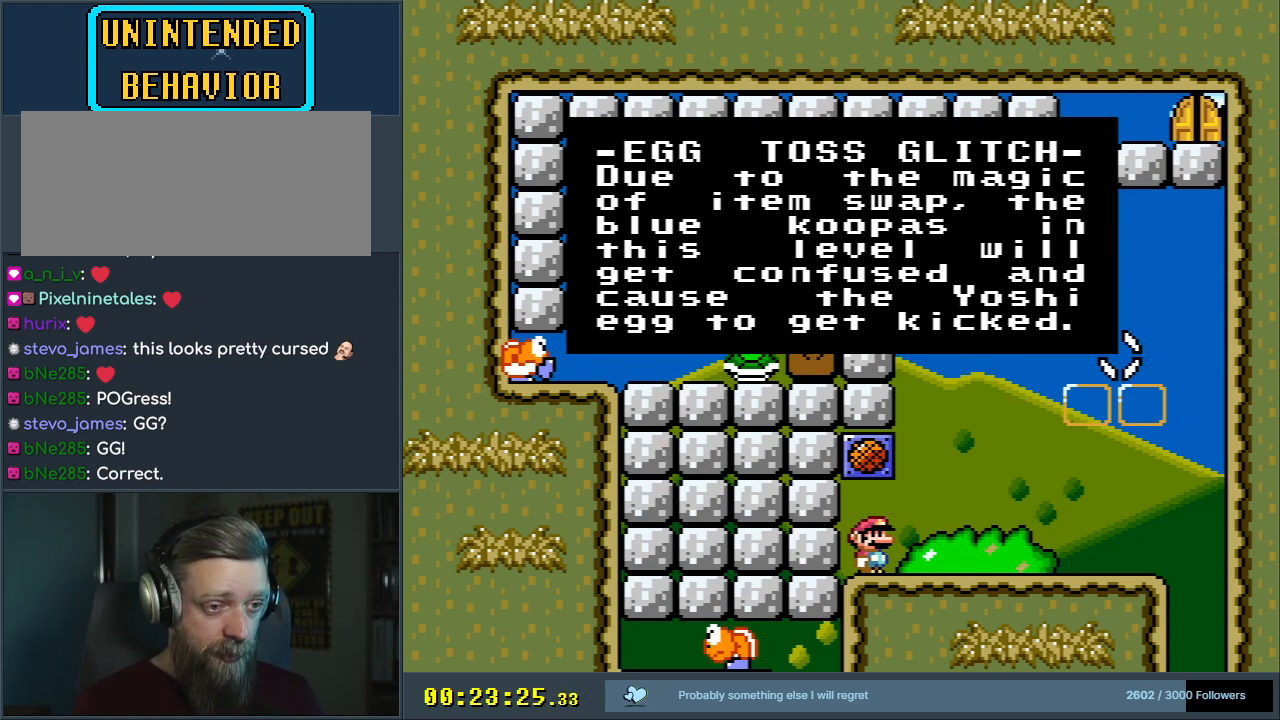
Gameplay with a controller (Nintendo layout); each line is a JSON object with the inputs held at the frame after it. "events" lists button and stick changes between this image and that frame as [ms after this image, input, new state], when the widget could be followed in between. Not read: L3 R3.
{"buttons": [], "events": [[317, "A", "down"], [500, "A", "up"]]}
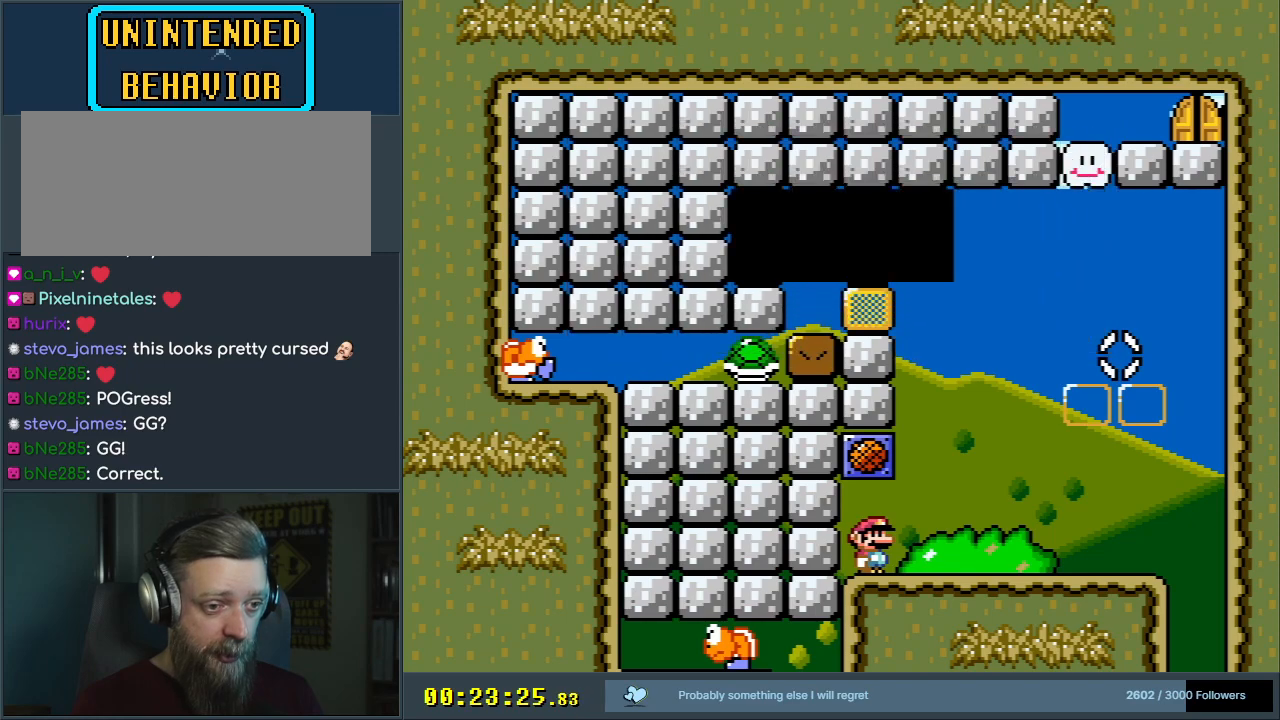
{"buttons": ["Y", "DPAD_RIGHT"], "events": [[250, "Y", "down"], [383, "DPAD_RIGHT", "down"]]}
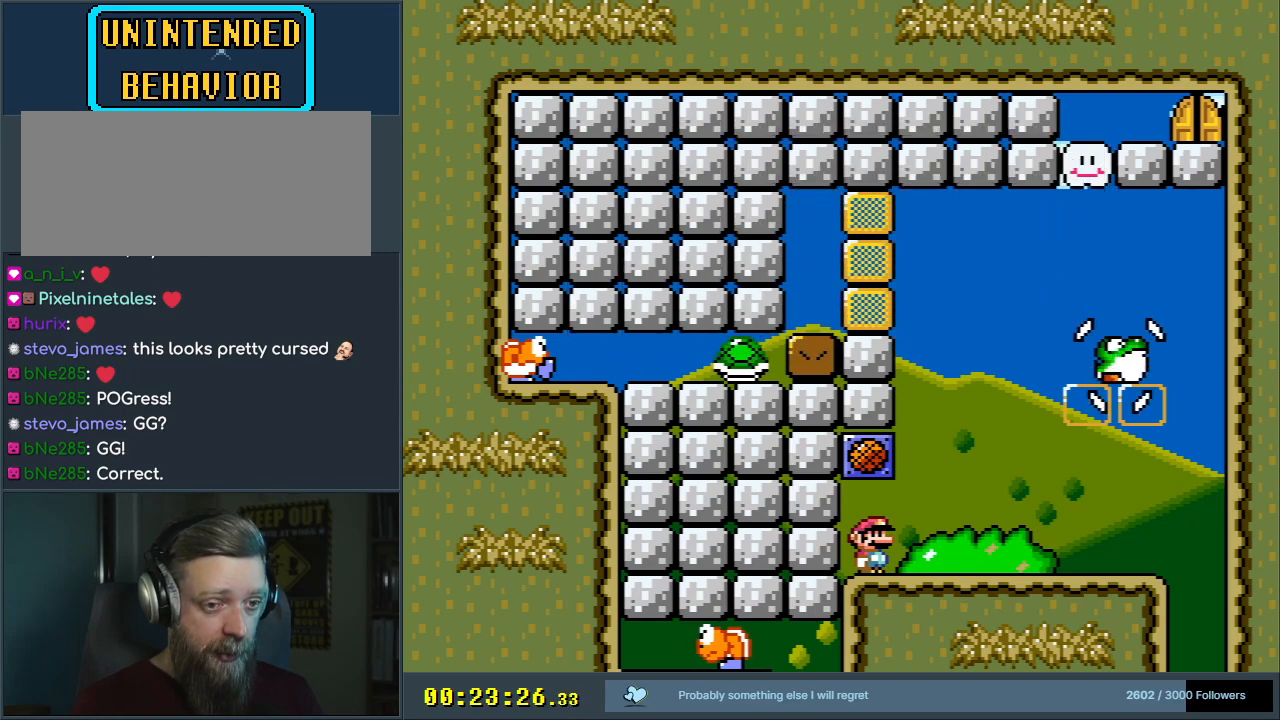
{"buttons": ["Y", "DPAD_RIGHT"], "events": [[100, "Y", "up"], [117, "X", "down"], [300, "X", "up"], [350, "Y", "down"]]}
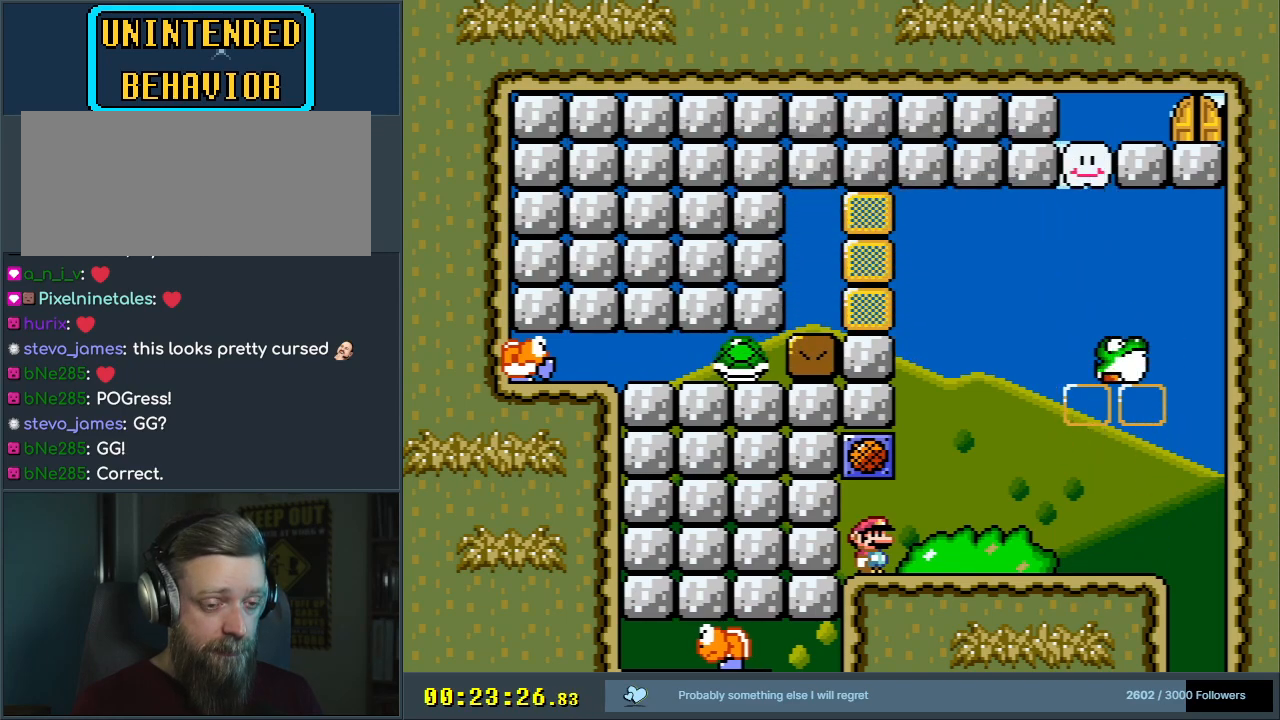
{"buttons": ["Y", "DPAD_RIGHT"], "events": []}
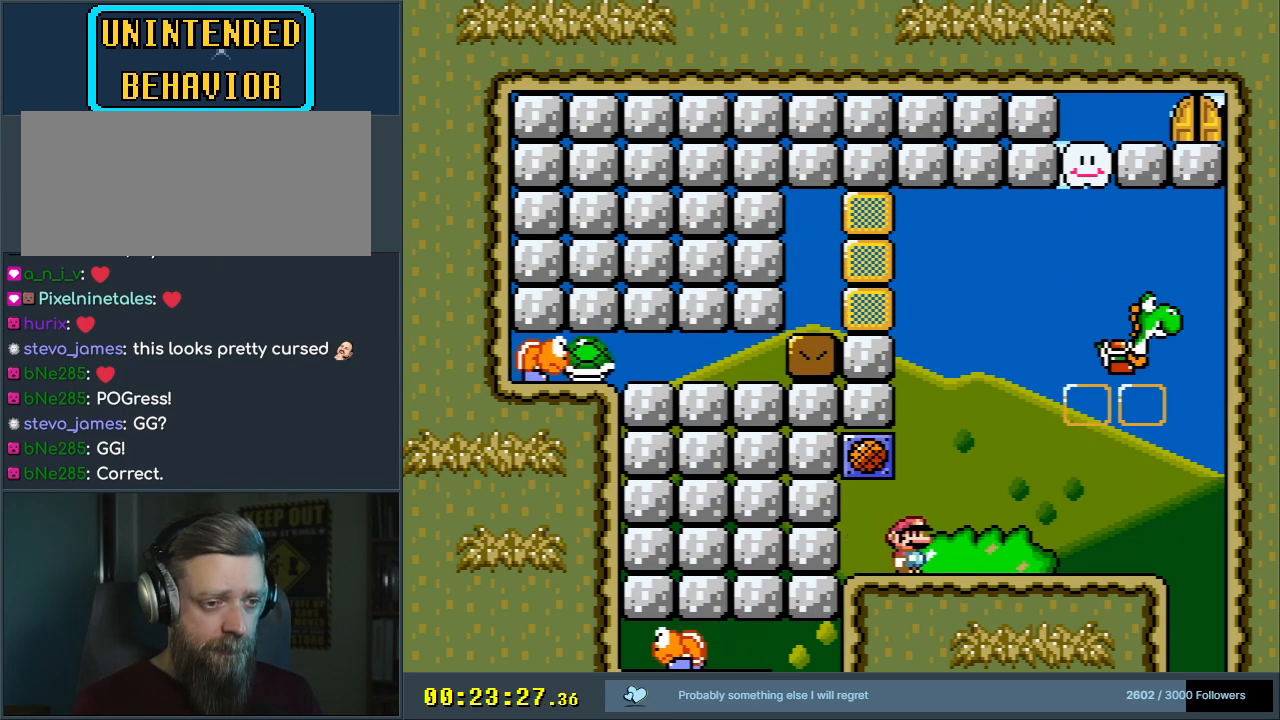
{"buttons": ["Y"], "events": [[333, "DPAD_RIGHT", "up"]]}
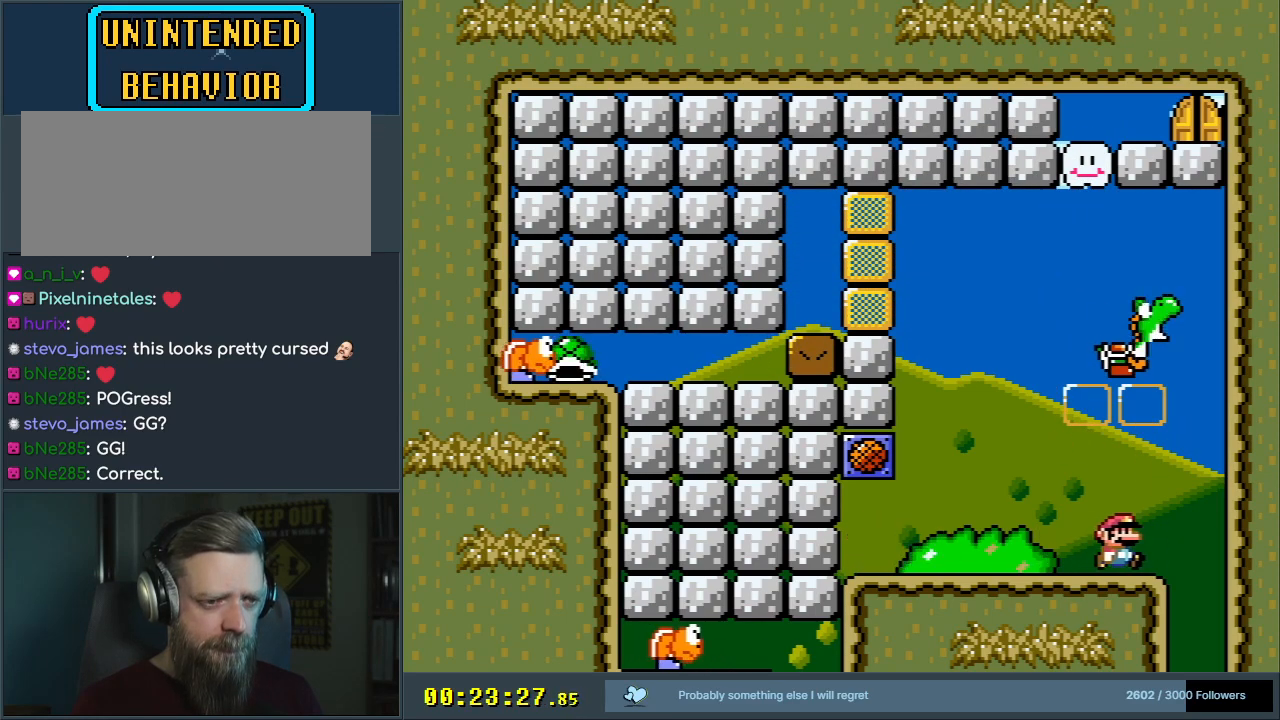
{"buttons": [], "events": [[100, "DPAD_RIGHT", "down"], [250, "DPAD_RIGHT", "up"], [283, "Y", "up"]]}
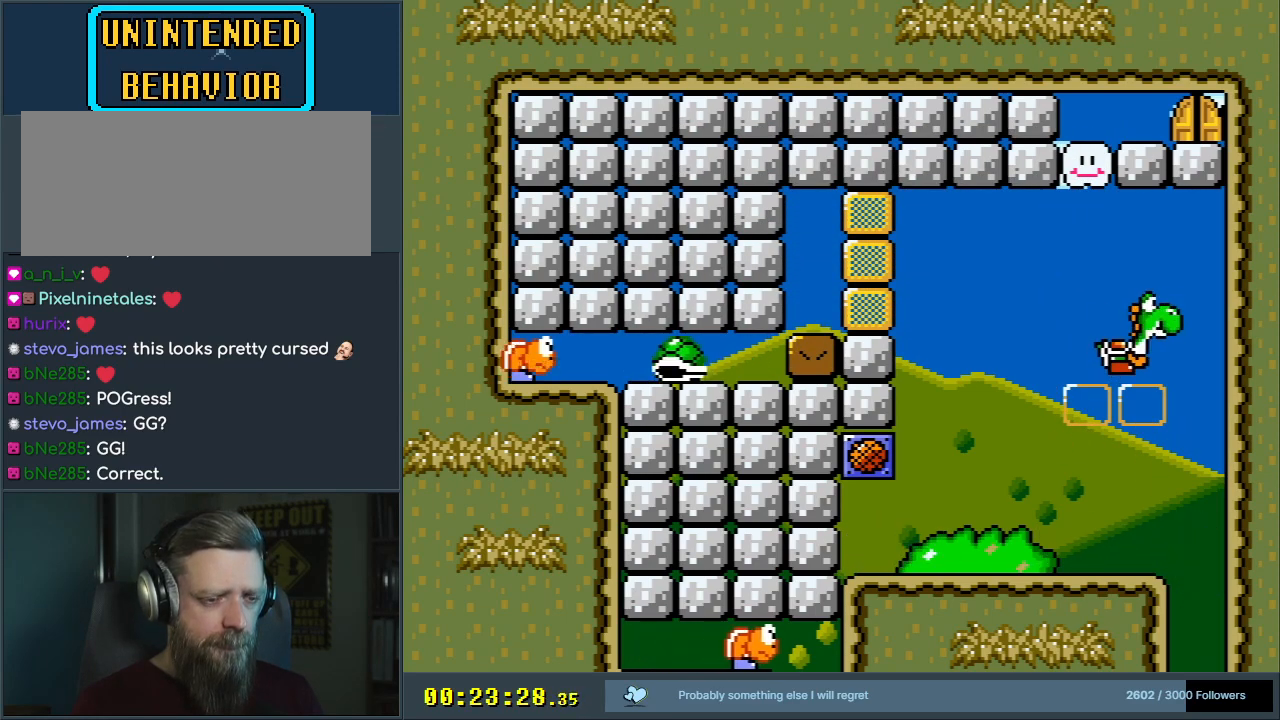
{"buttons": ["A"], "events": [[100, "A", "down"], [183, "A", "up"], [283, "A", "down"], [350, "A", "up"], [433, "A", "down"]]}
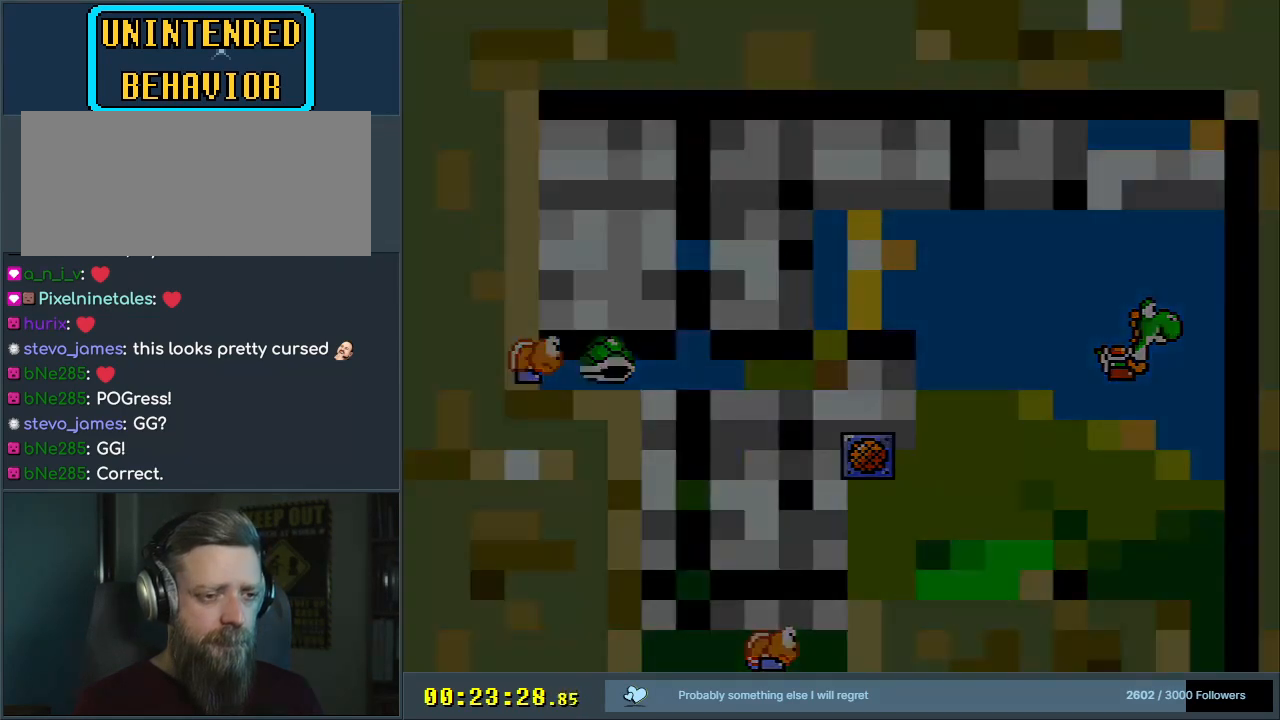
{"buttons": ["Y"], "events": [[17, "A", "up"], [450, "Y", "down"]]}
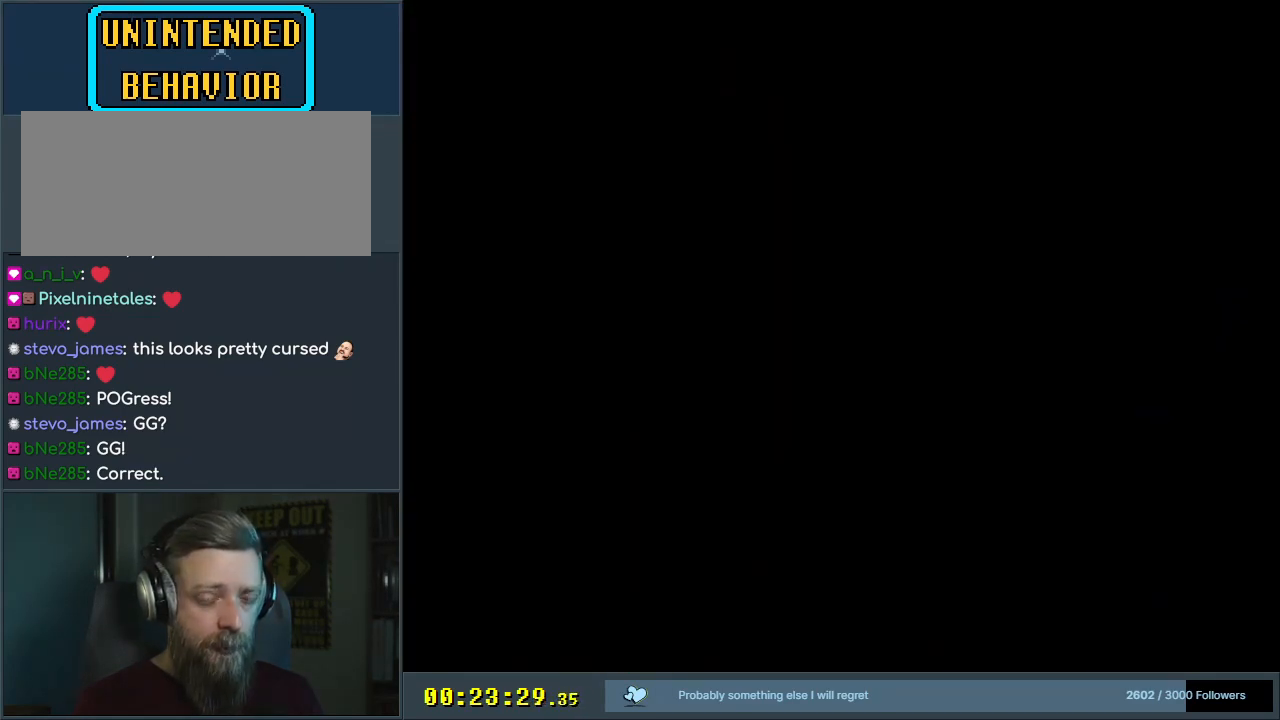
{"buttons": ["Y"], "events": []}
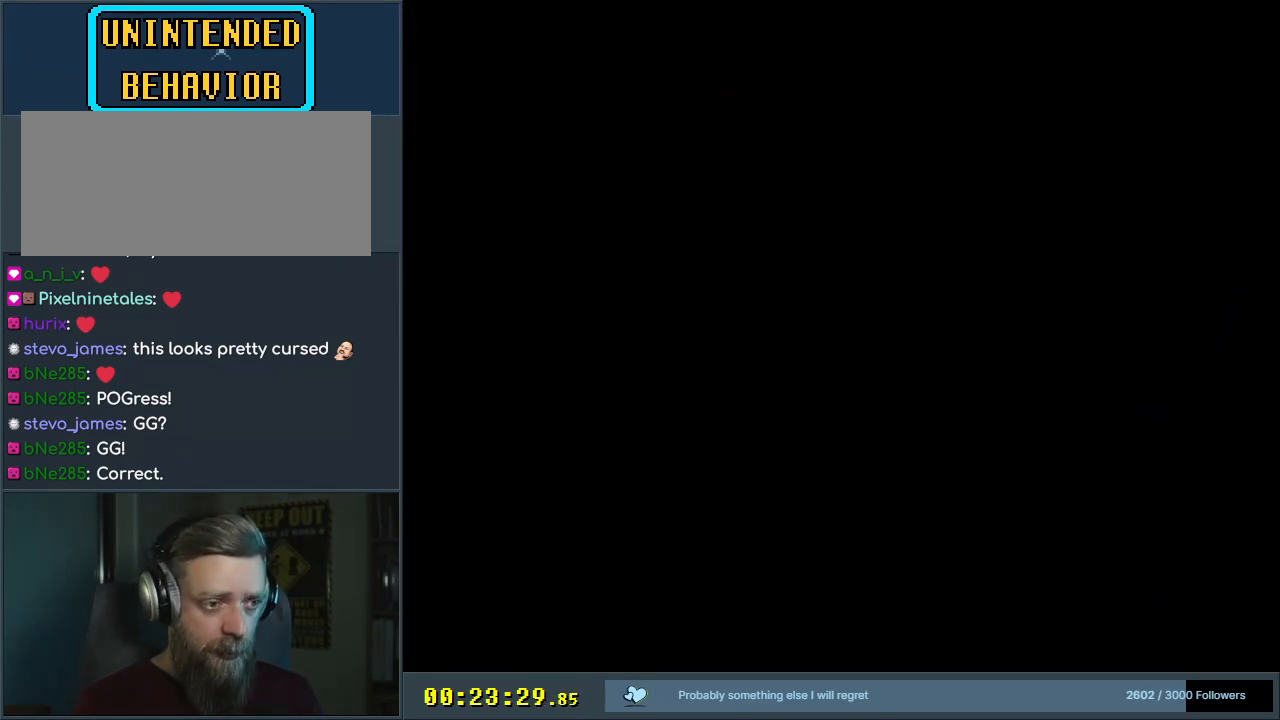
{"buttons": ["Y"], "events": [[267, "Y", "up"], [367, "Y", "down"]]}
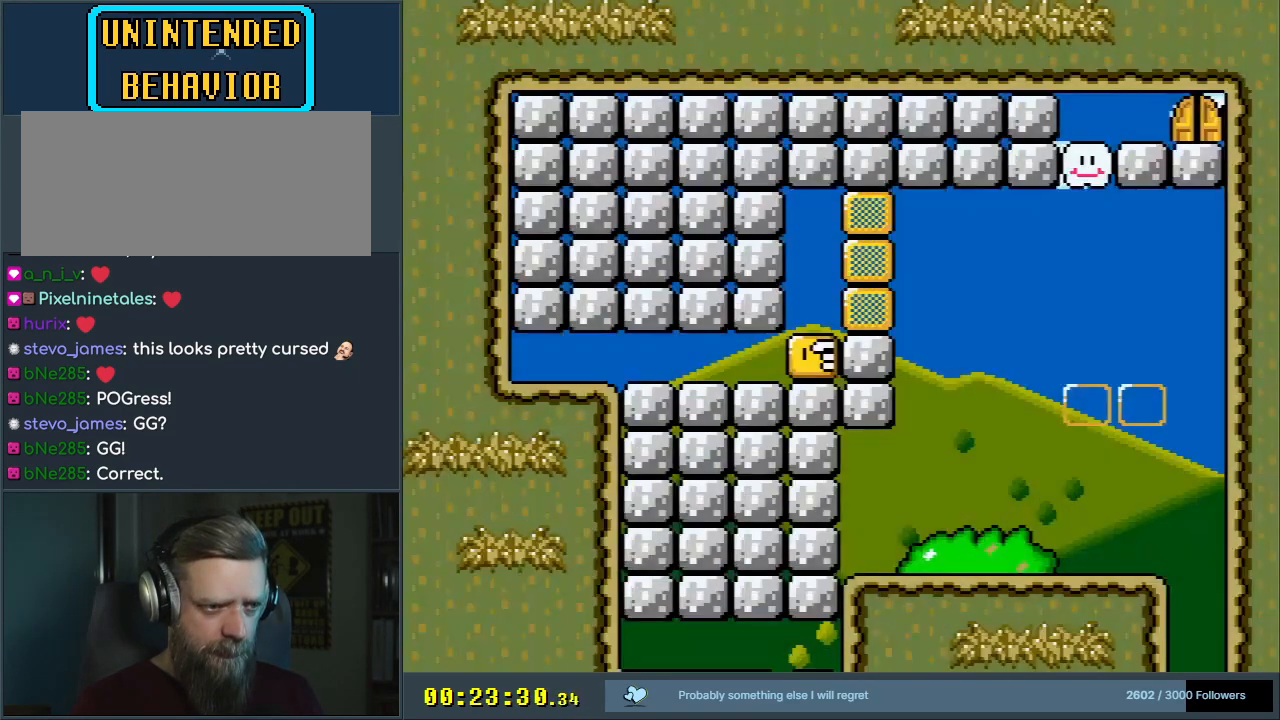
{"buttons": ["Y"], "events": []}
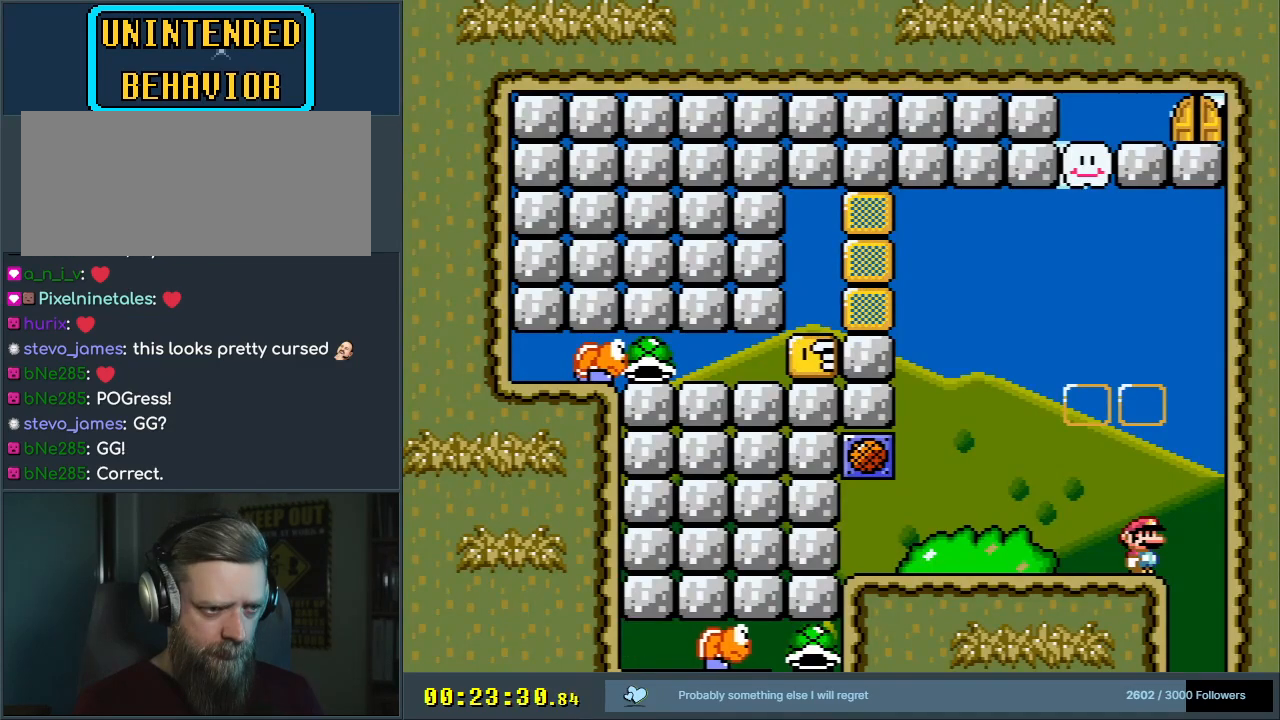
{"buttons": ["Y"], "events": []}
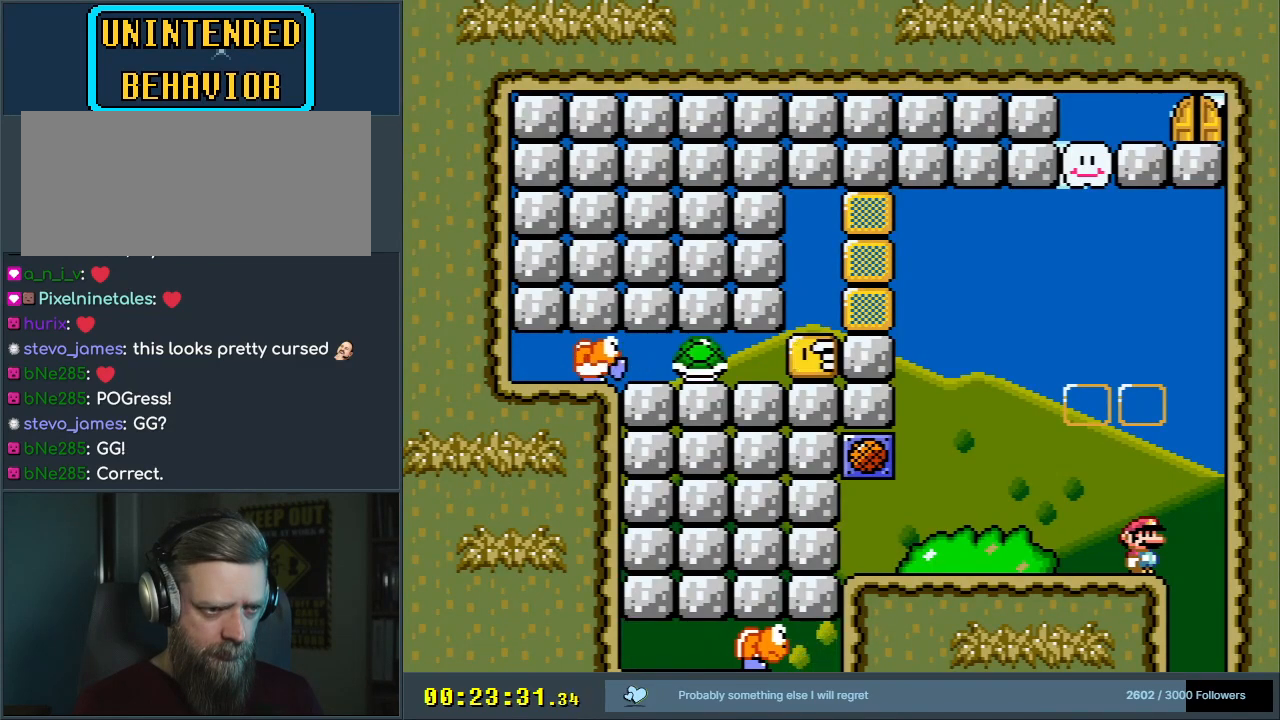
{"buttons": ["Y"], "events": []}
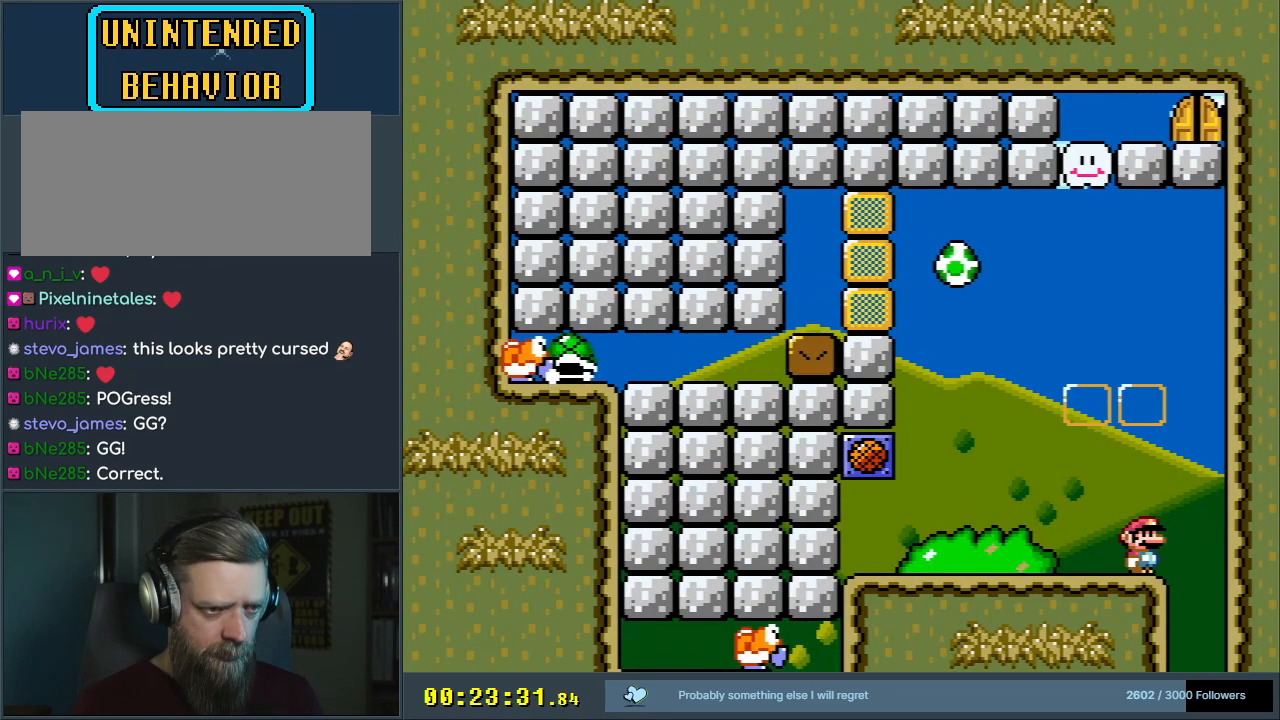
{"buttons": ["Y"], "events": []}
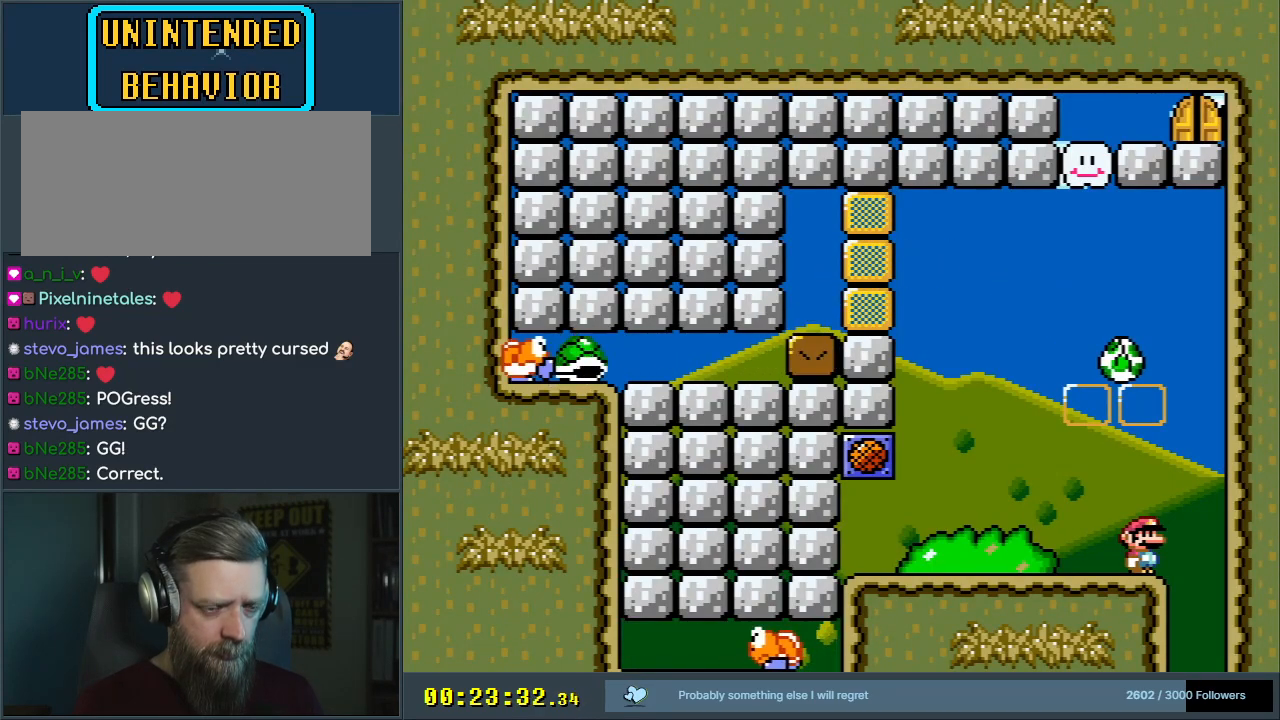
{"buttons": ["Y"], "events": []}
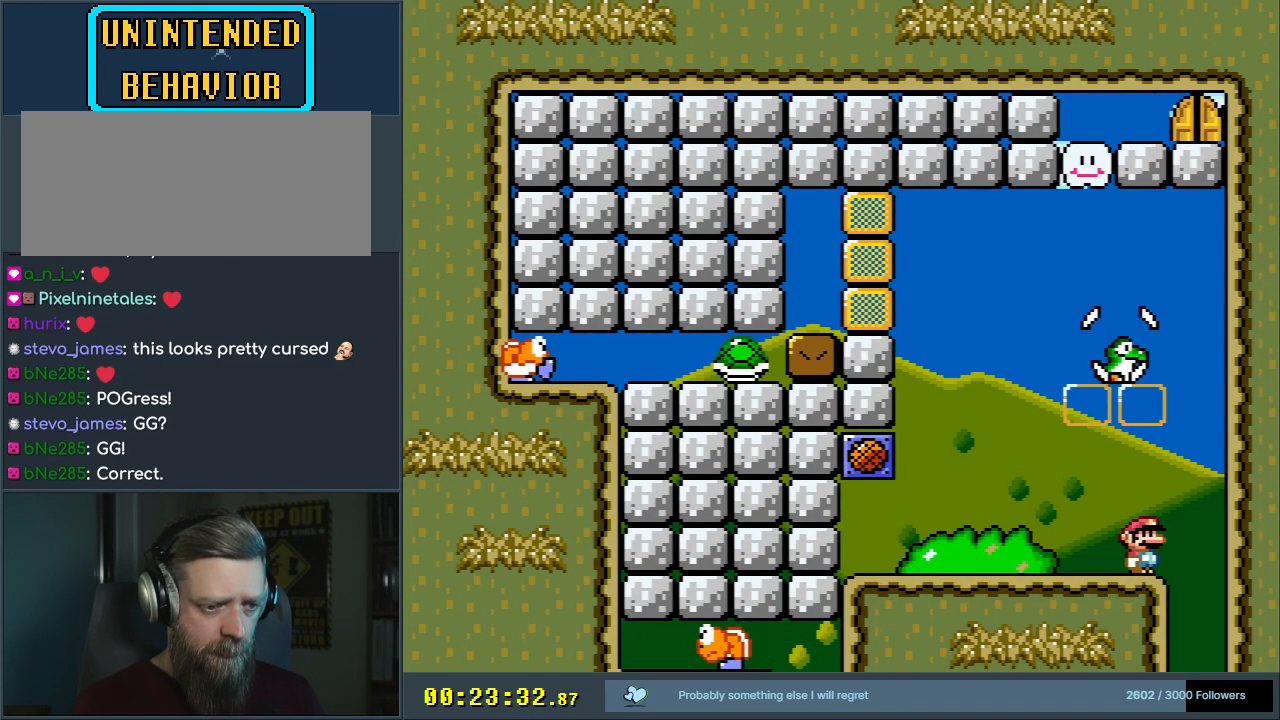
{"buttons": ["Y"], "events": []}
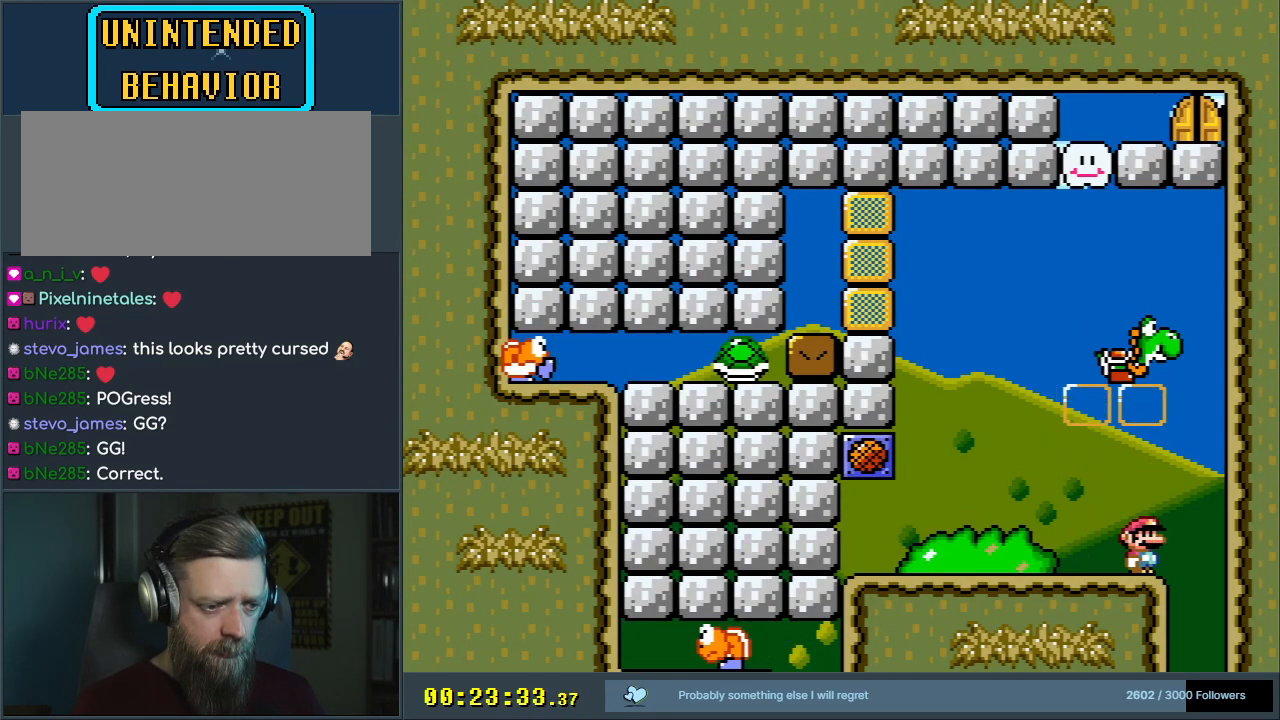
{"buttons": ["Y"], "events": []}
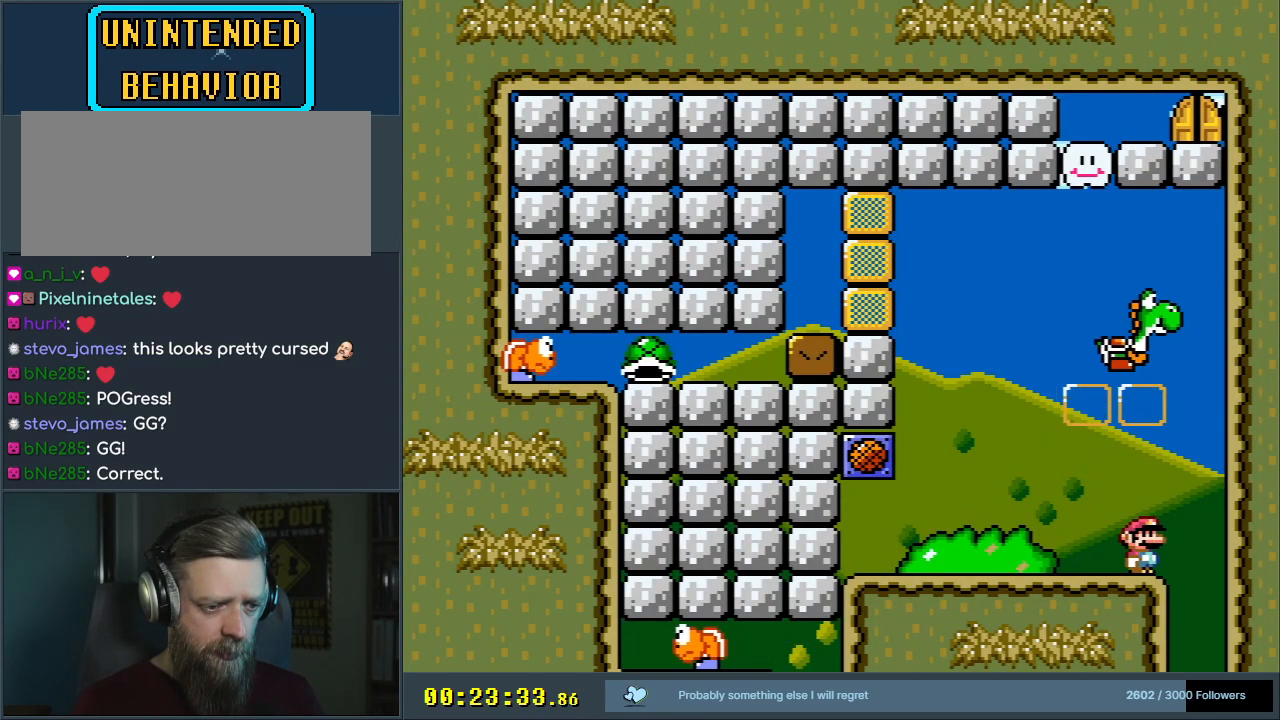
{"buttons": [], "events": [[33, "DPAD_RIGHT", "down"], [250, "DPAD_RIGHT", "up"], [467, "Y", "up"]]}
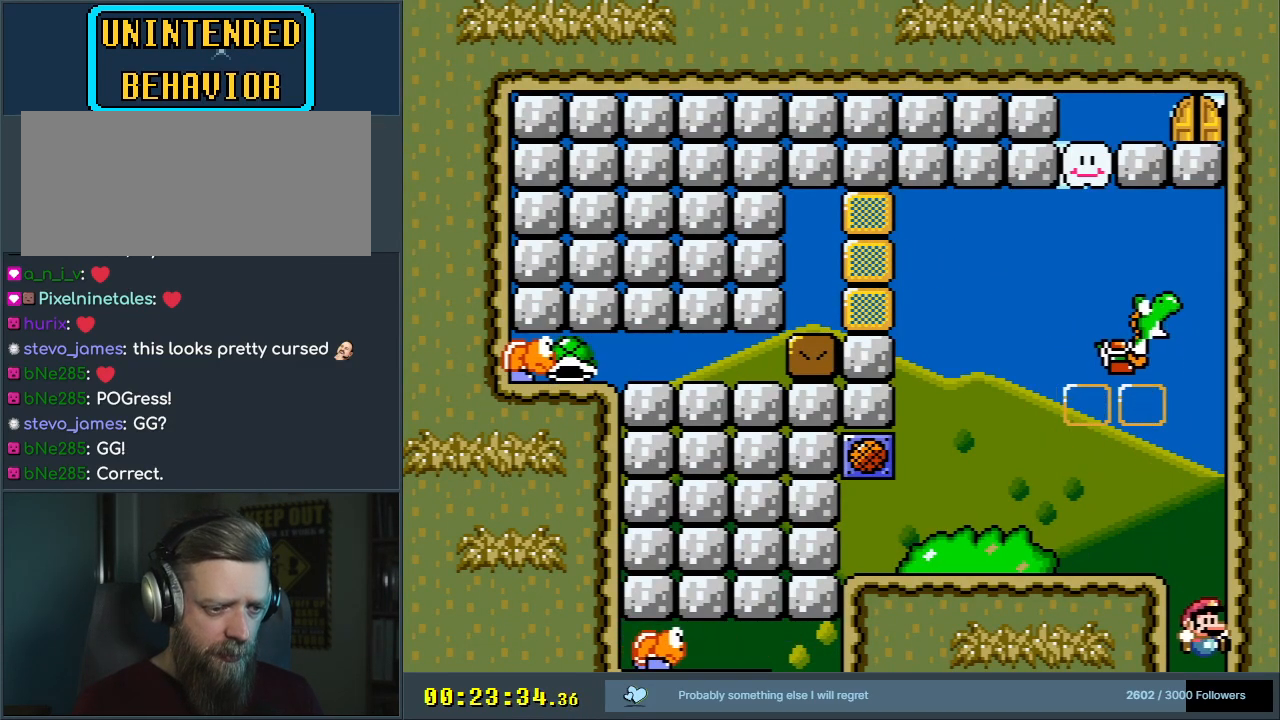
{"buttons": ["A"], "events": [[233, "A", "down"], [367, "A", "up"], [450, "A", "down"]]}
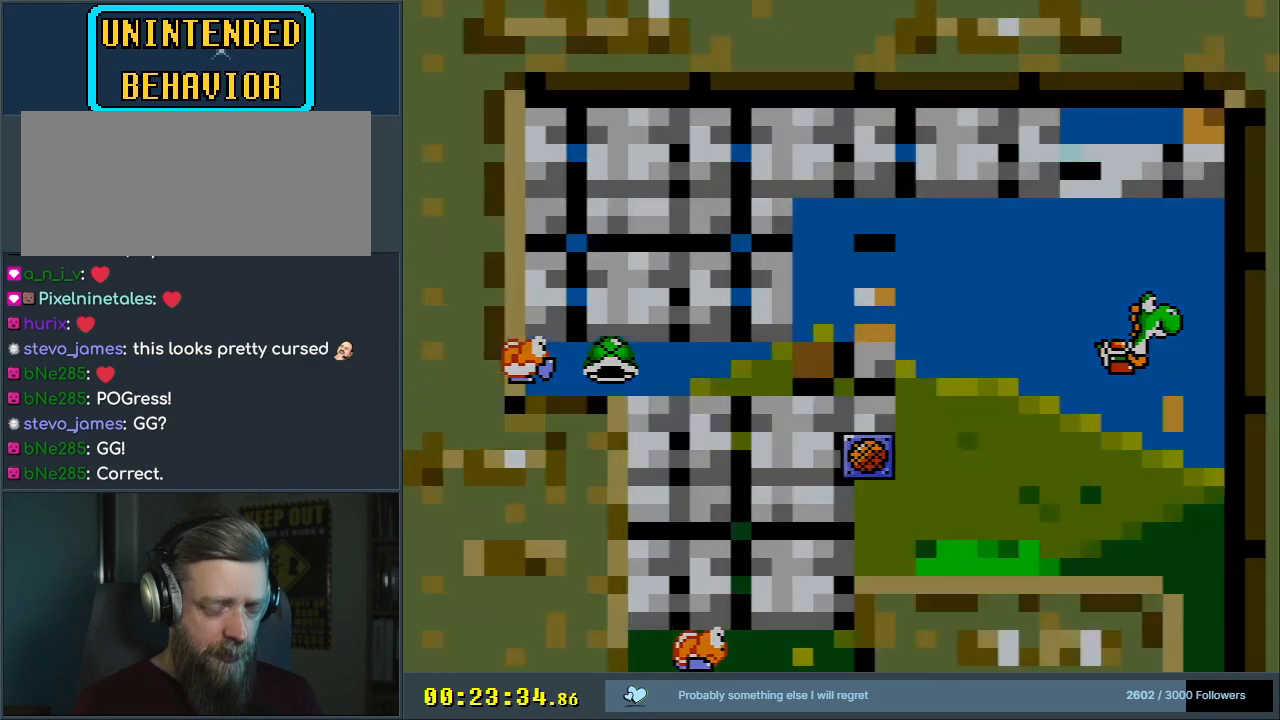
{"buttons": ["Y"], "events": [[50, "A", "up"], [417, "Y", "down"]]}
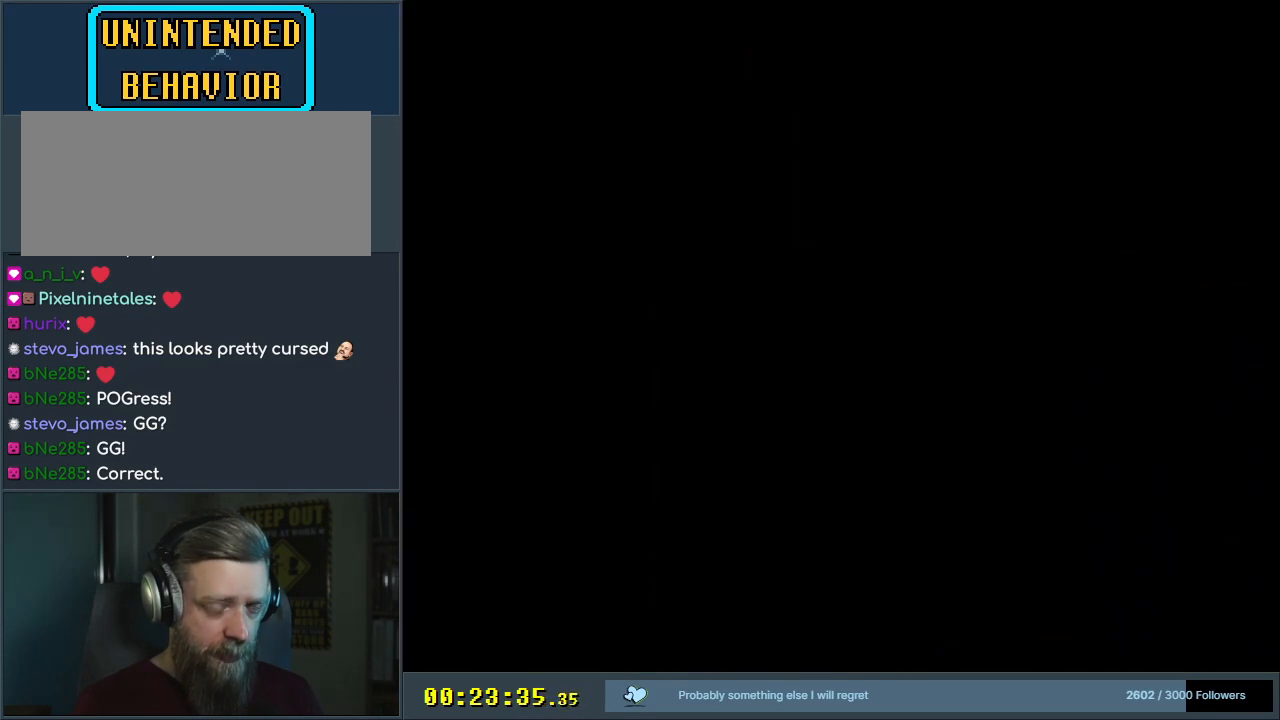
{"buttons": ["Y"], "events": []}
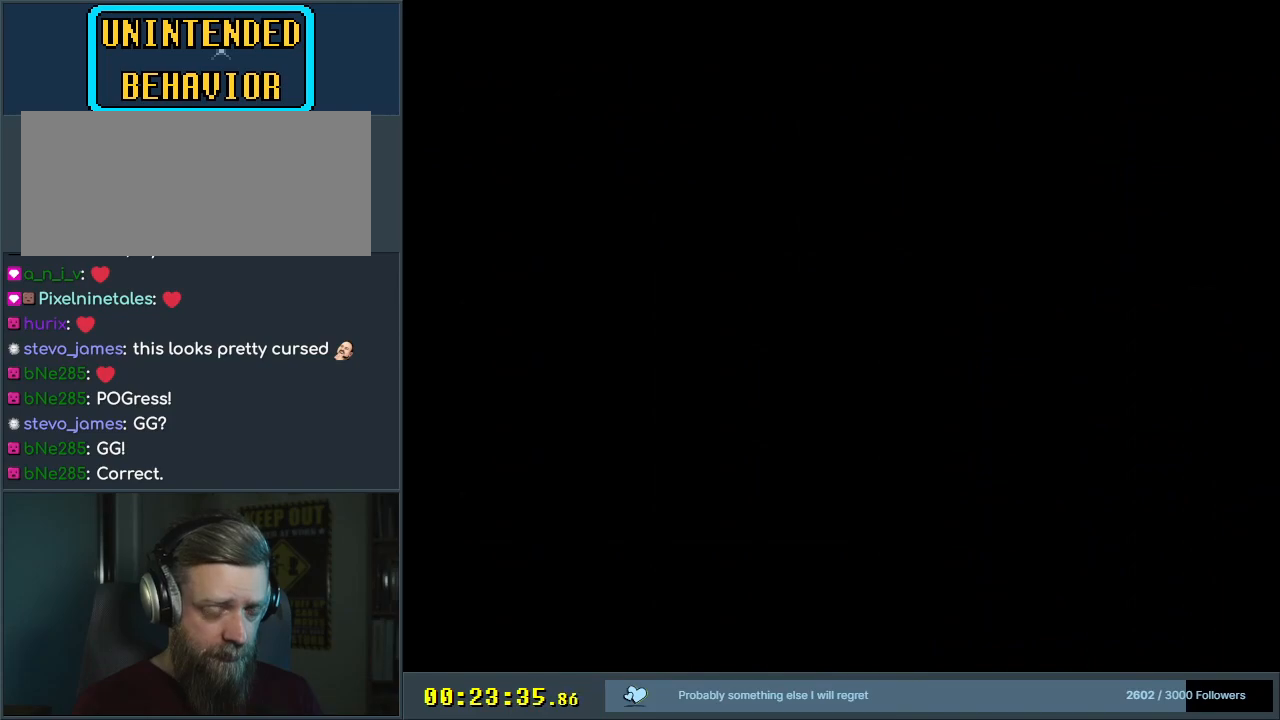
{"buttons": ["Y"], "events": []}
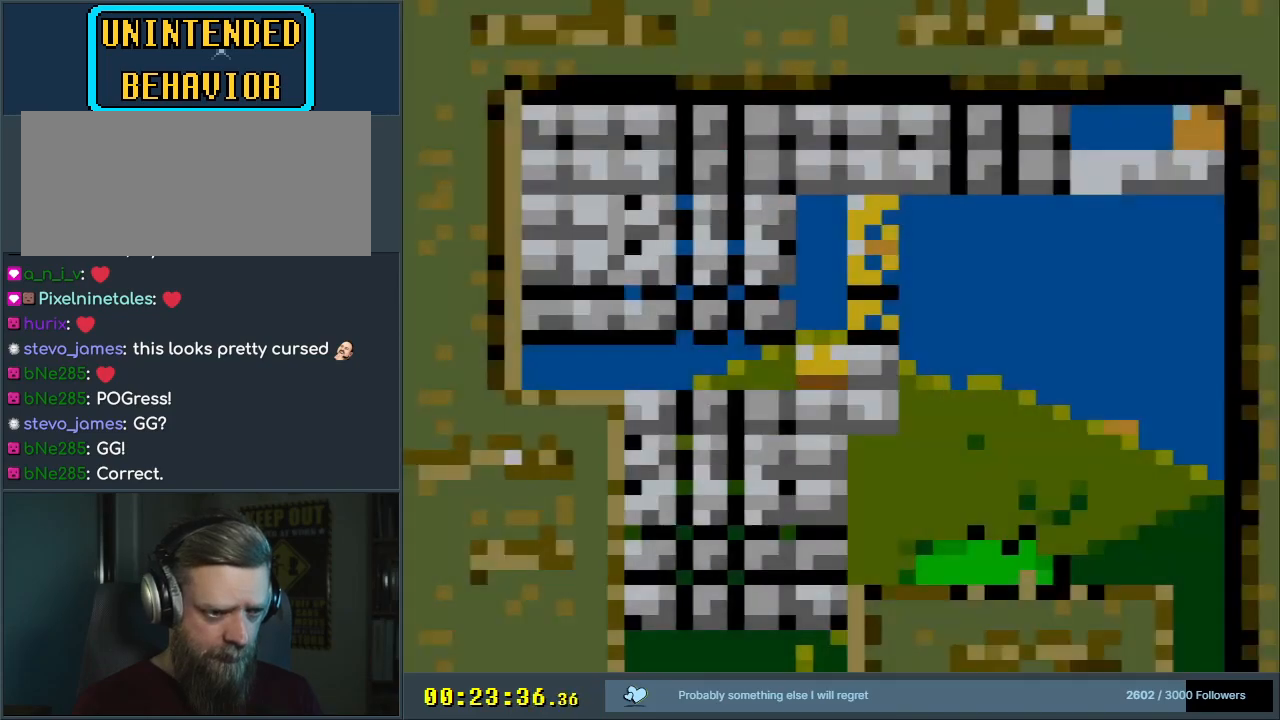
{"buttons": ["Y"], "events": []}
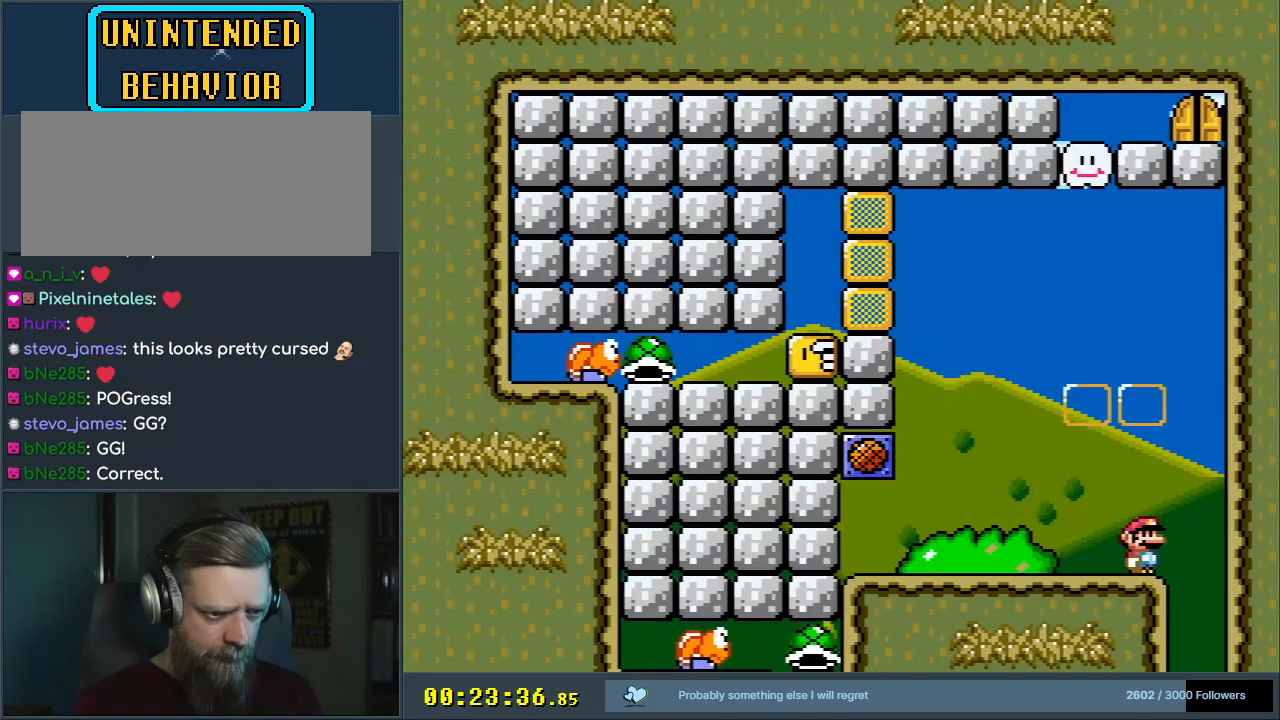
{"buttons": ["Y"], "events": []}
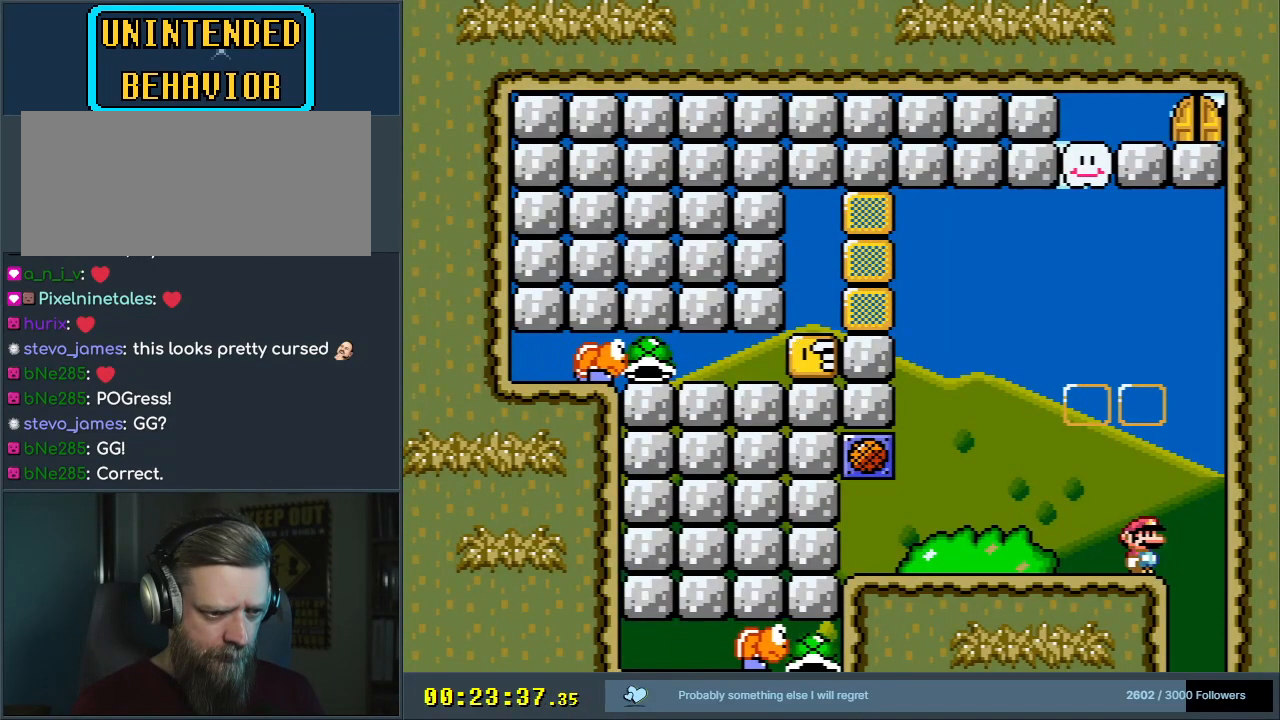
{"buttons": ["Y"], "events": []}
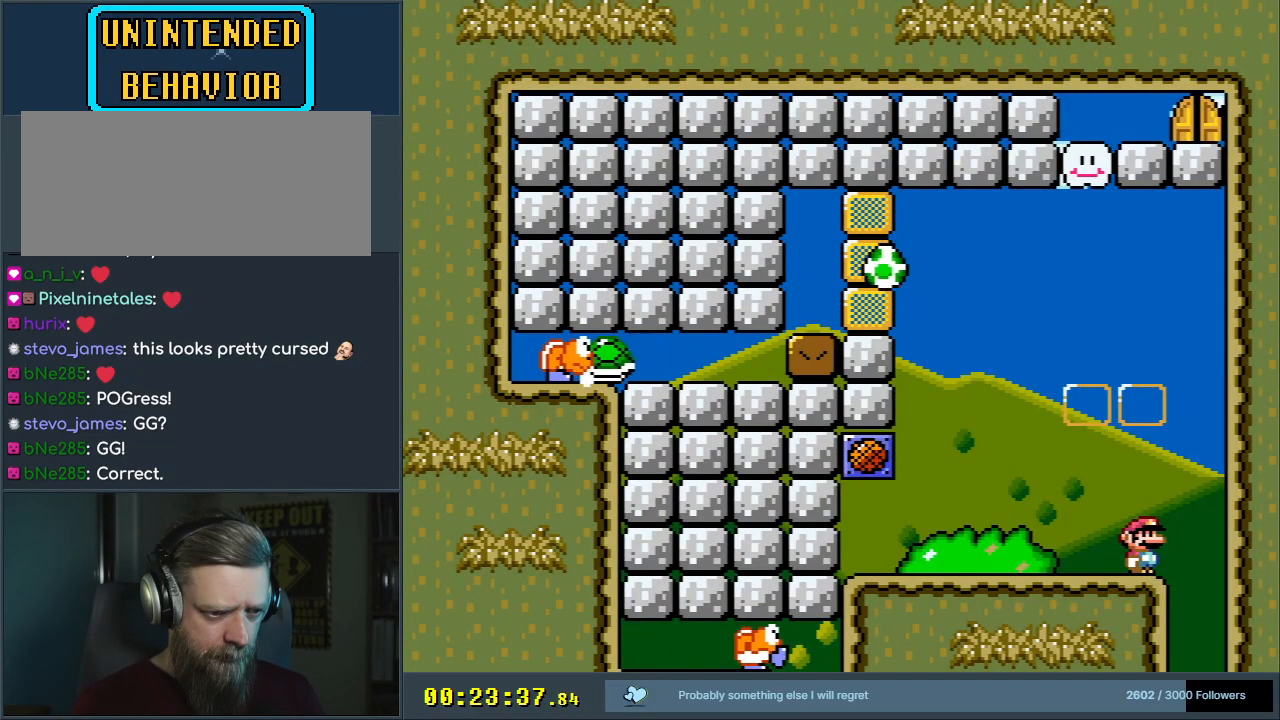
{"buttons": ["Y"], "events": []}